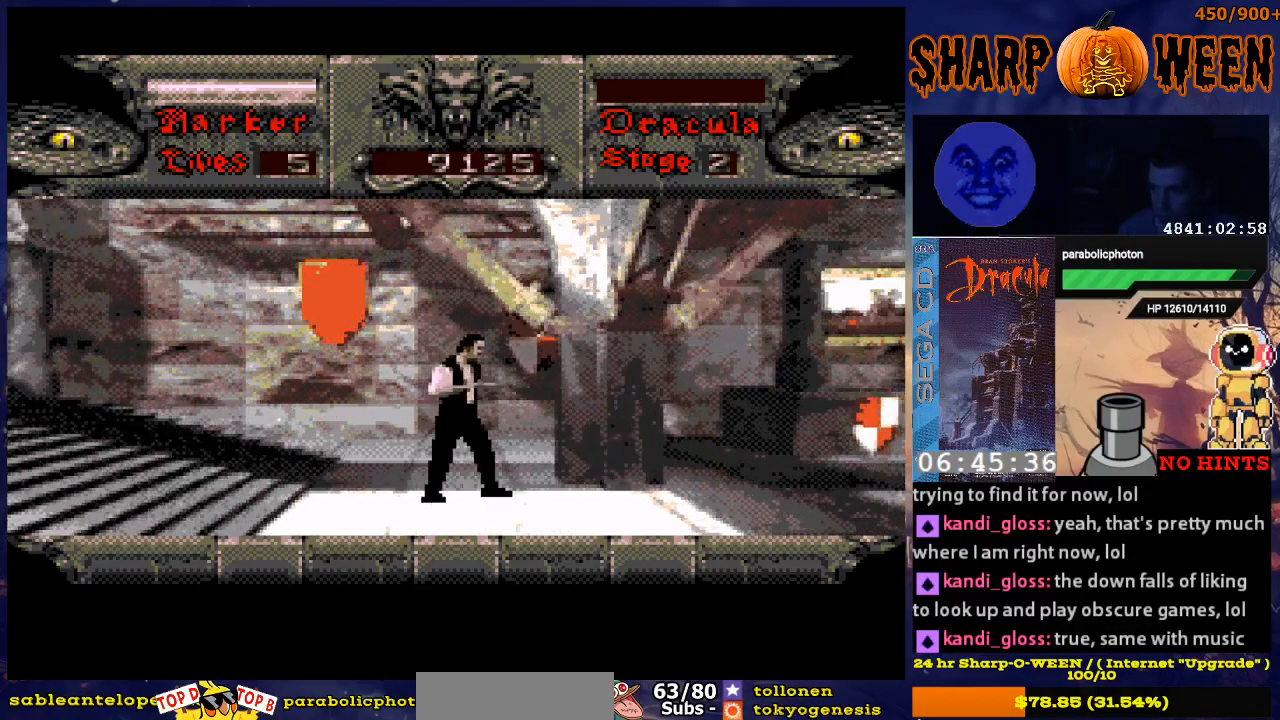
Gameplay with a controller (Xbox layout); each line is a JSON object with the inputs held at the frame after it. "events" lists button and stick changes between this image and that frame as [ms after this image, input, new state], when the widget could be followed in between. Not read: L1 L2 L3 R1 R2 R3.
{"buttons": ["DPAD_RIGHT"], "events": [[268, "DPAD_RIGHT", "down"]]}
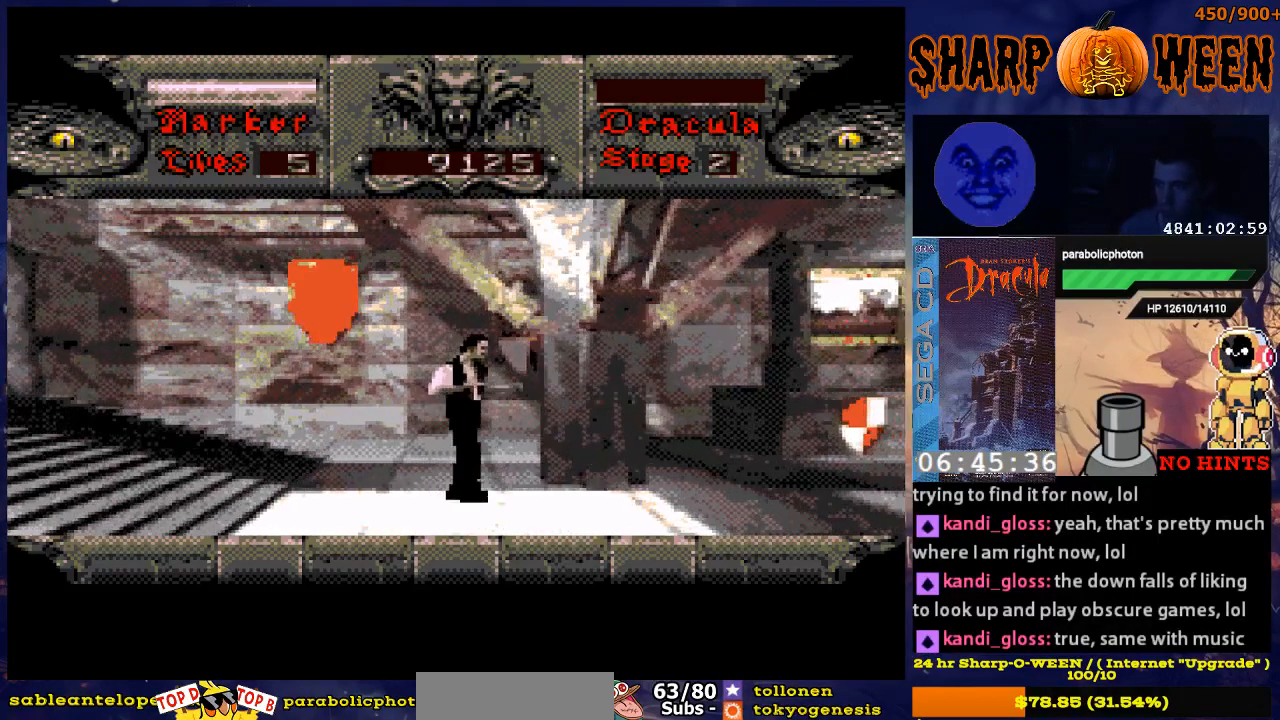
{"buttons": ["DPAD_RIGHT"], "events": []}
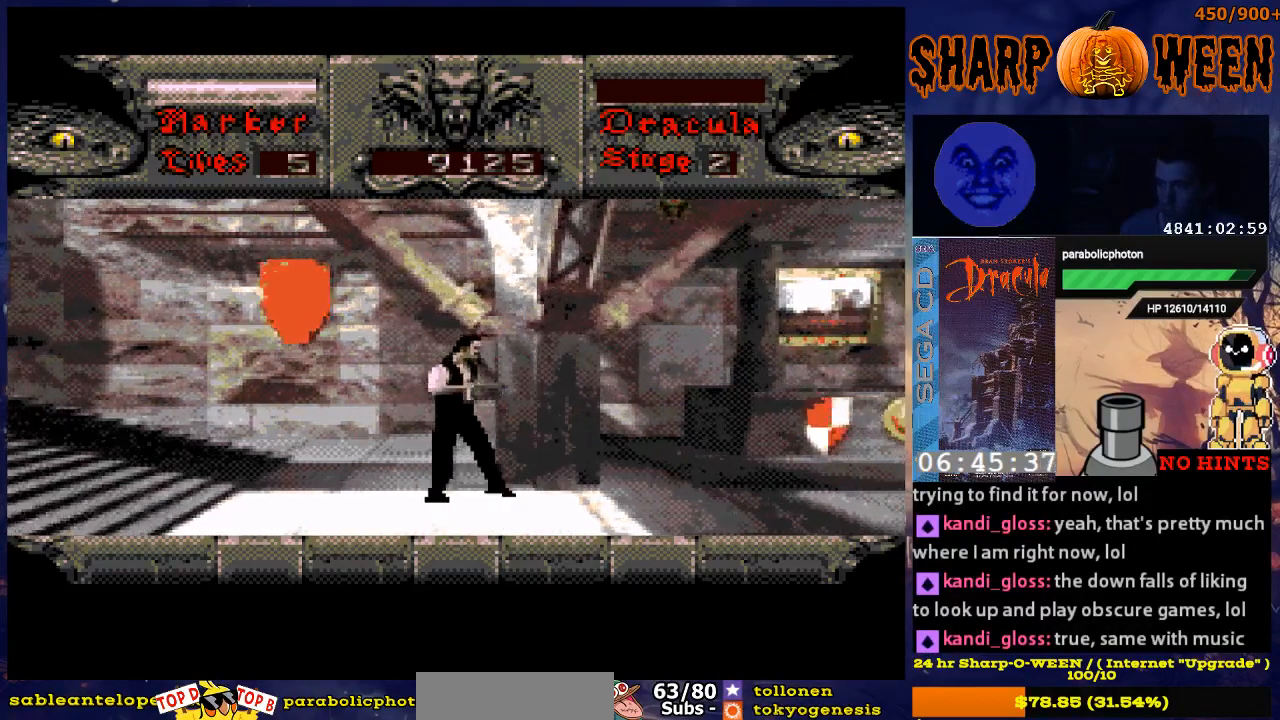
{"buttons": ["DPAD_RIGHT"], "events": [[418, "DPAD_RIGHT", "up"], [469, "DPAD_RIGHT", "down"]]}
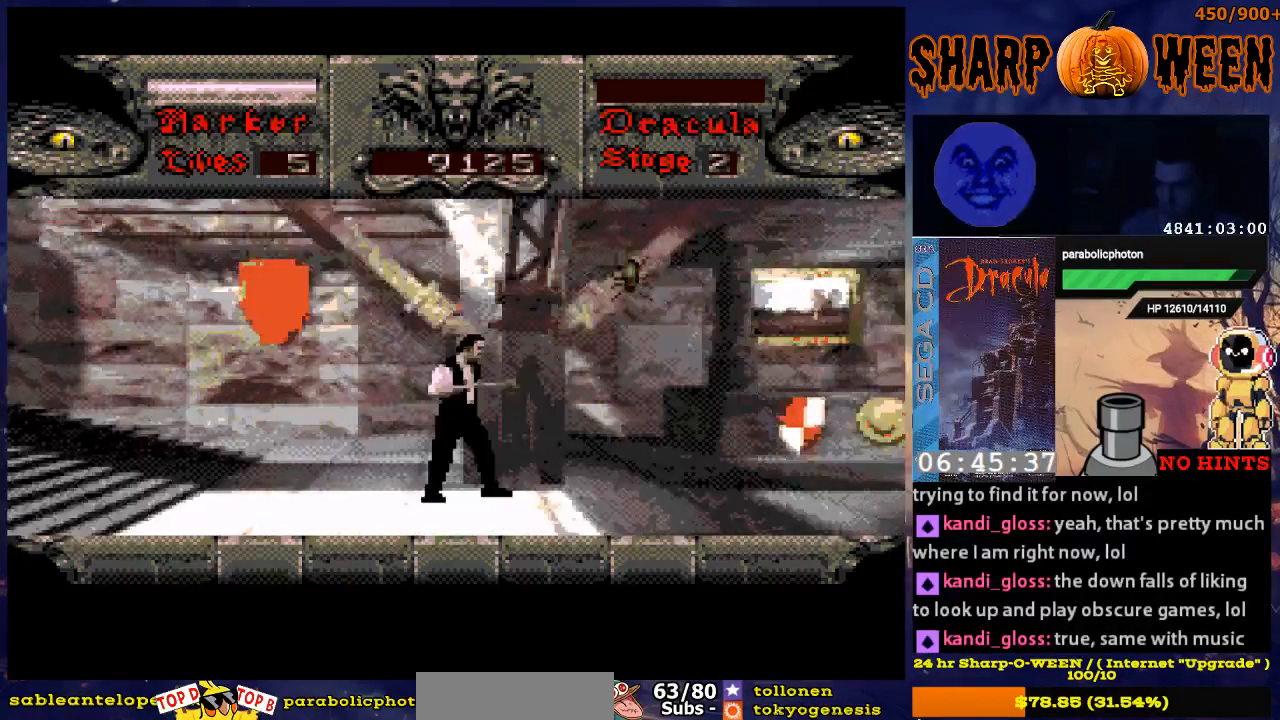
{"buttons": ["C", "DPAD_RIGHT"], "events": [[469, "C", "down"]]}
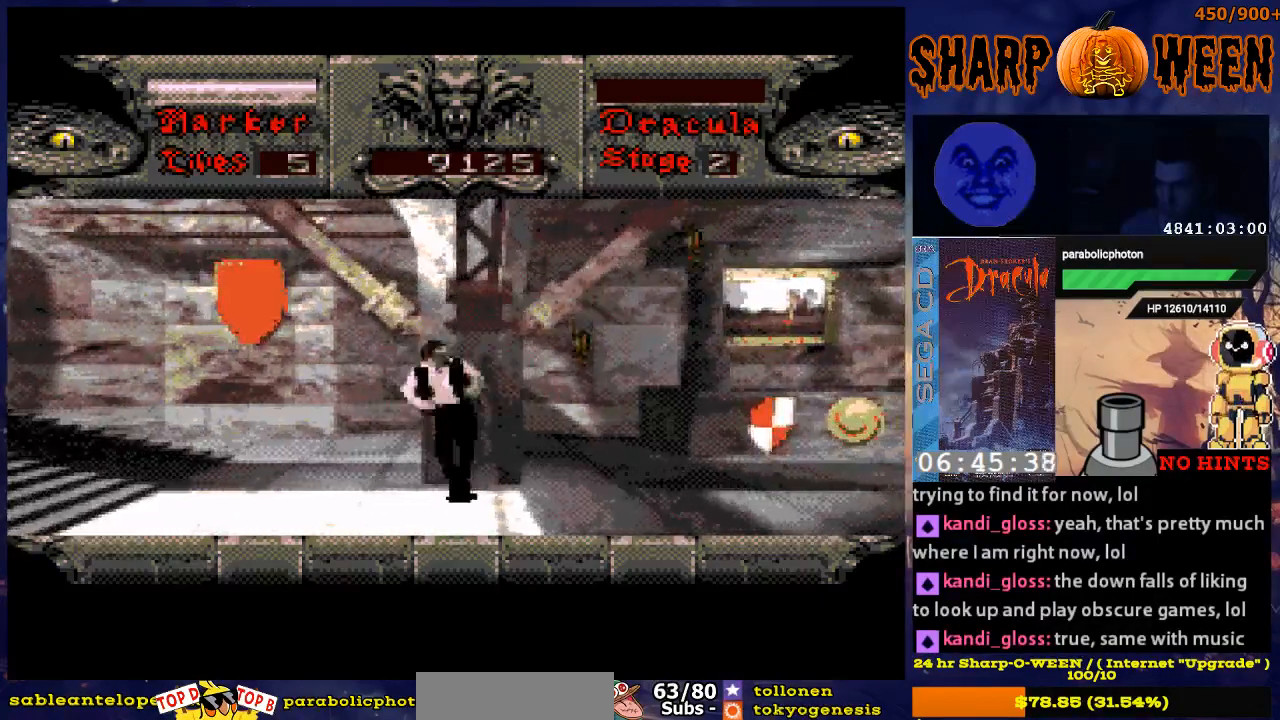
{"buttons": ["DPAD_RIGHT"], "events": [[67, "C", "up"], [117, "C", "down"], [217, "C", "up"]]}
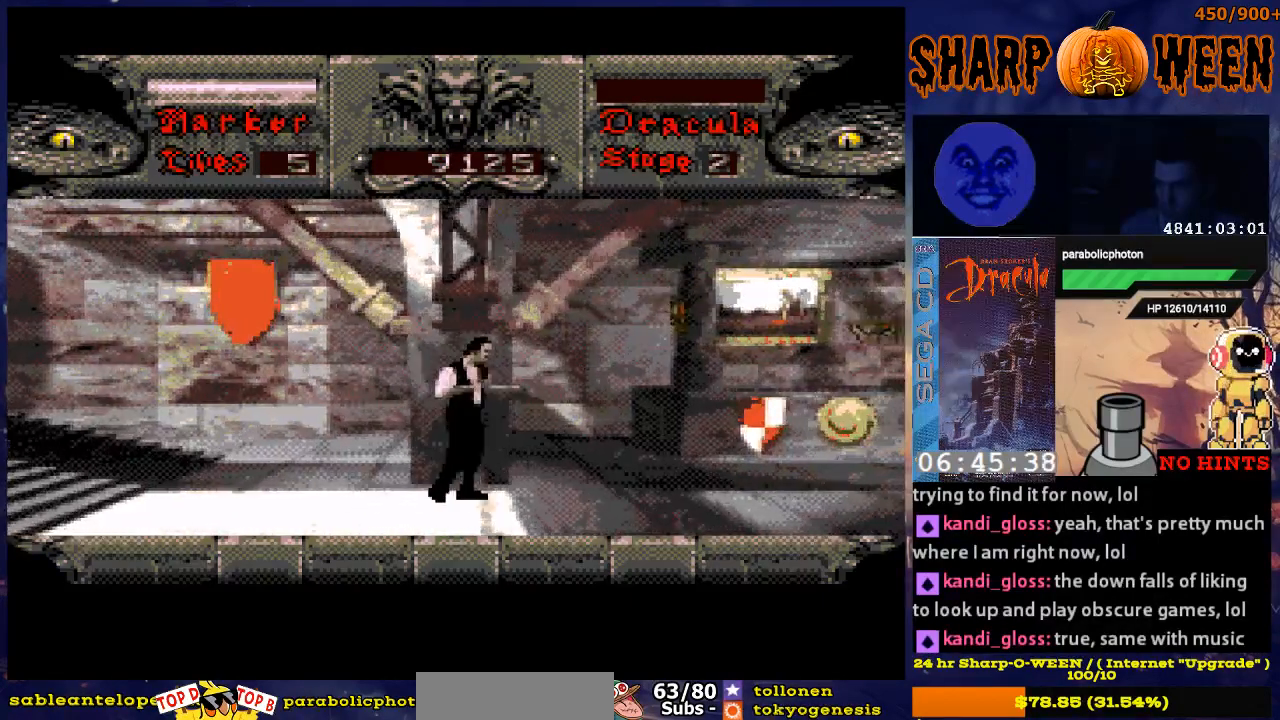
{"buttons": ["DPAD_RIGHT"], "events": []}
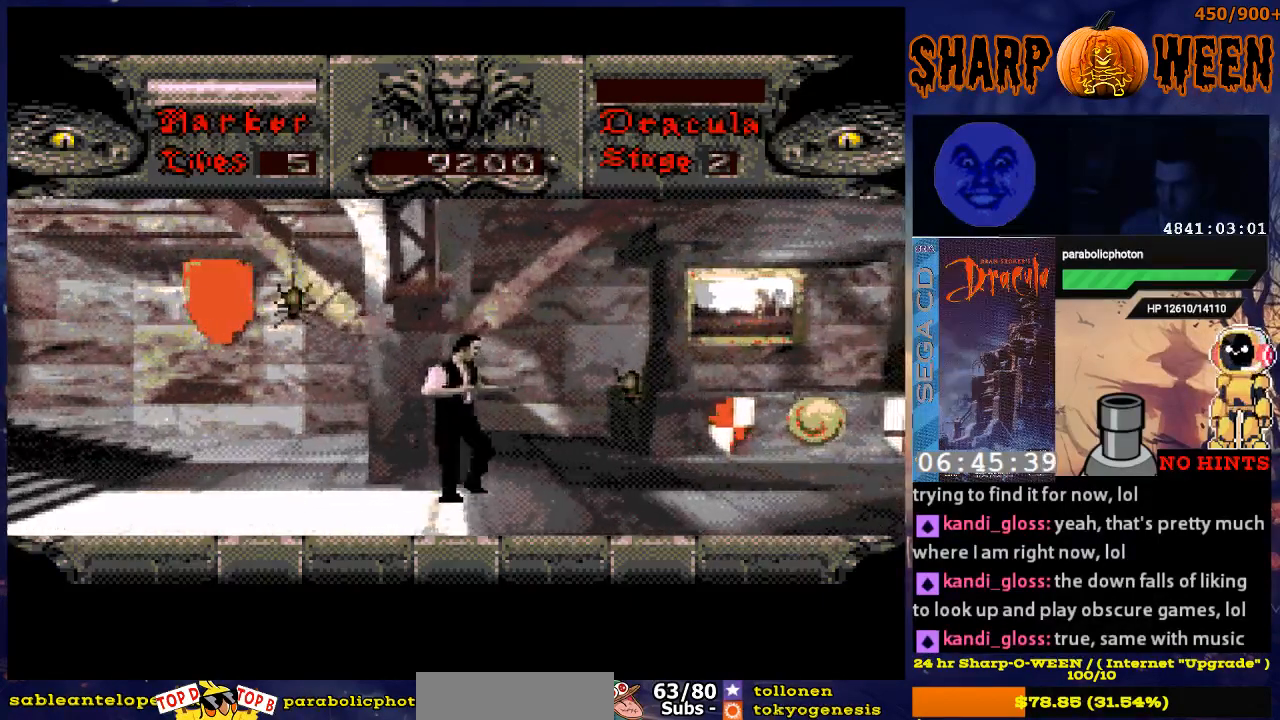
{"buttons": ["DPAD_RIGHT"], "events": []}
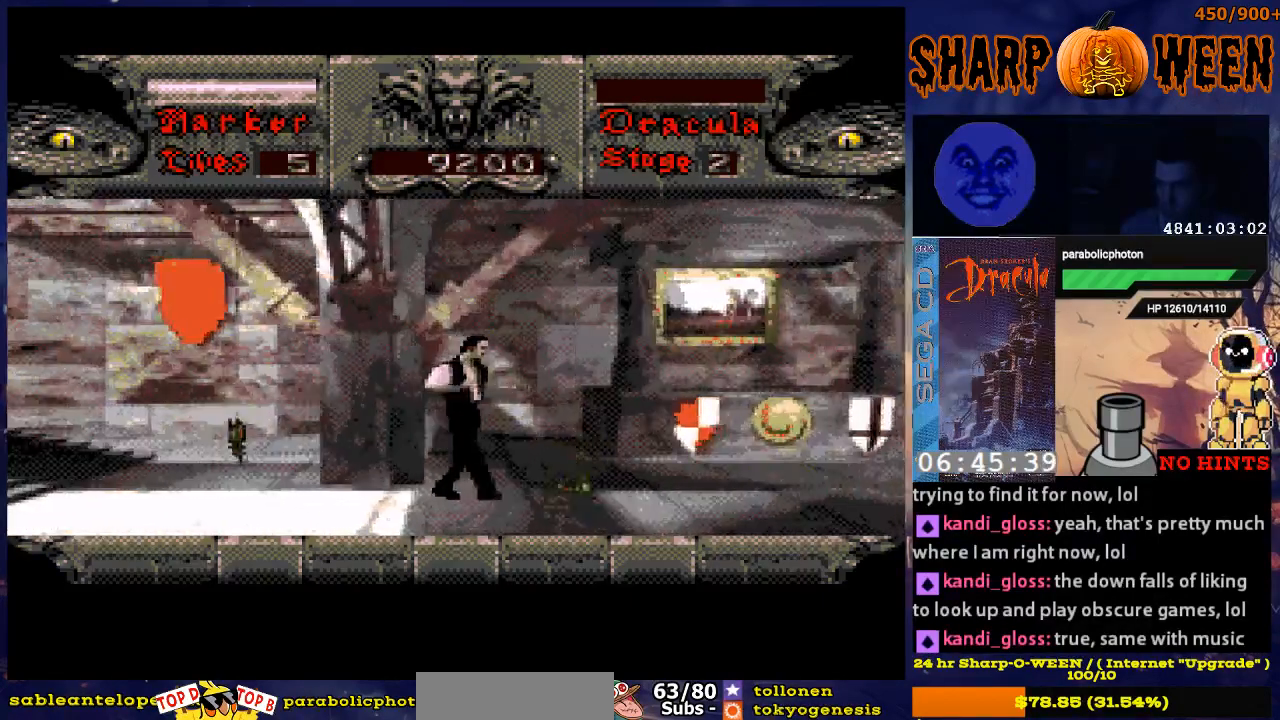
{"buttons": ["DPAD_UP"], "events": [[267, "DPAD_UP", "down"], [317, "C", "down"], [317, "DPAD_RIGHT", "up"], [468, "C", "up"]]}
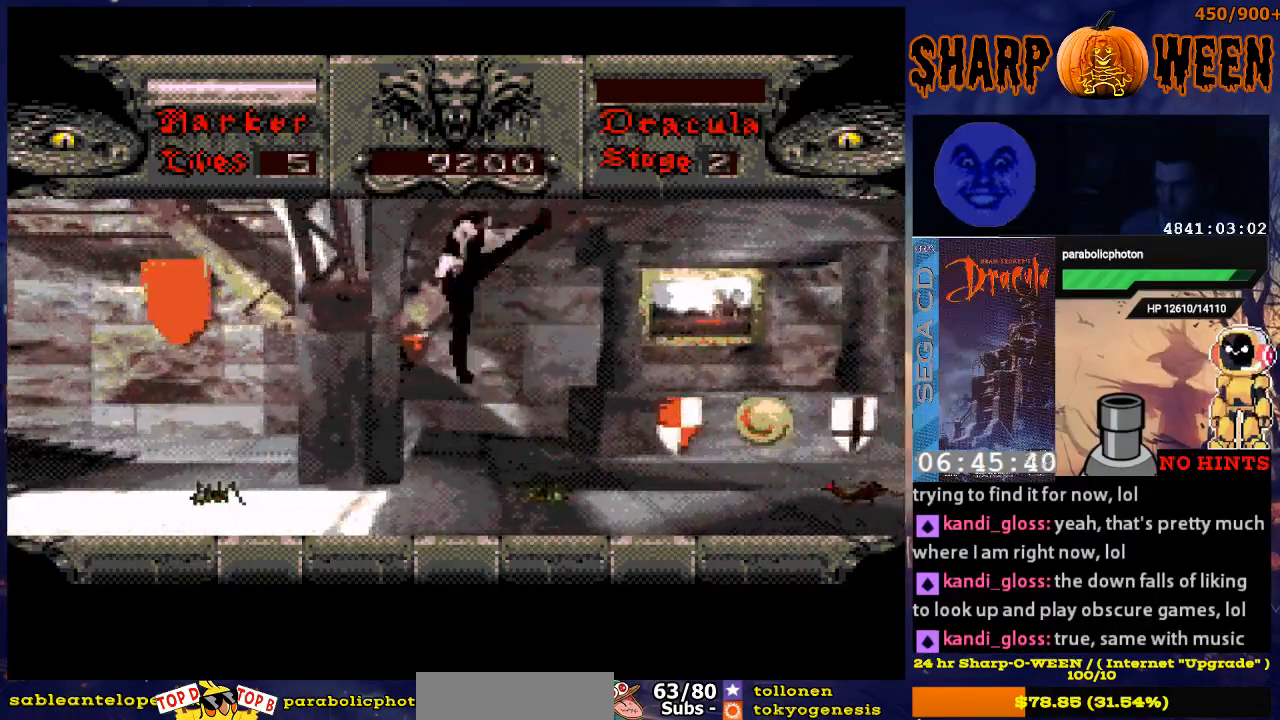
{"buttons": [], "events": [[16, "C", "down"], [100, "C", "up"], [250, "C", "down"], [301, "C", "up"], [334, "DPAD_UP", "up"]]}
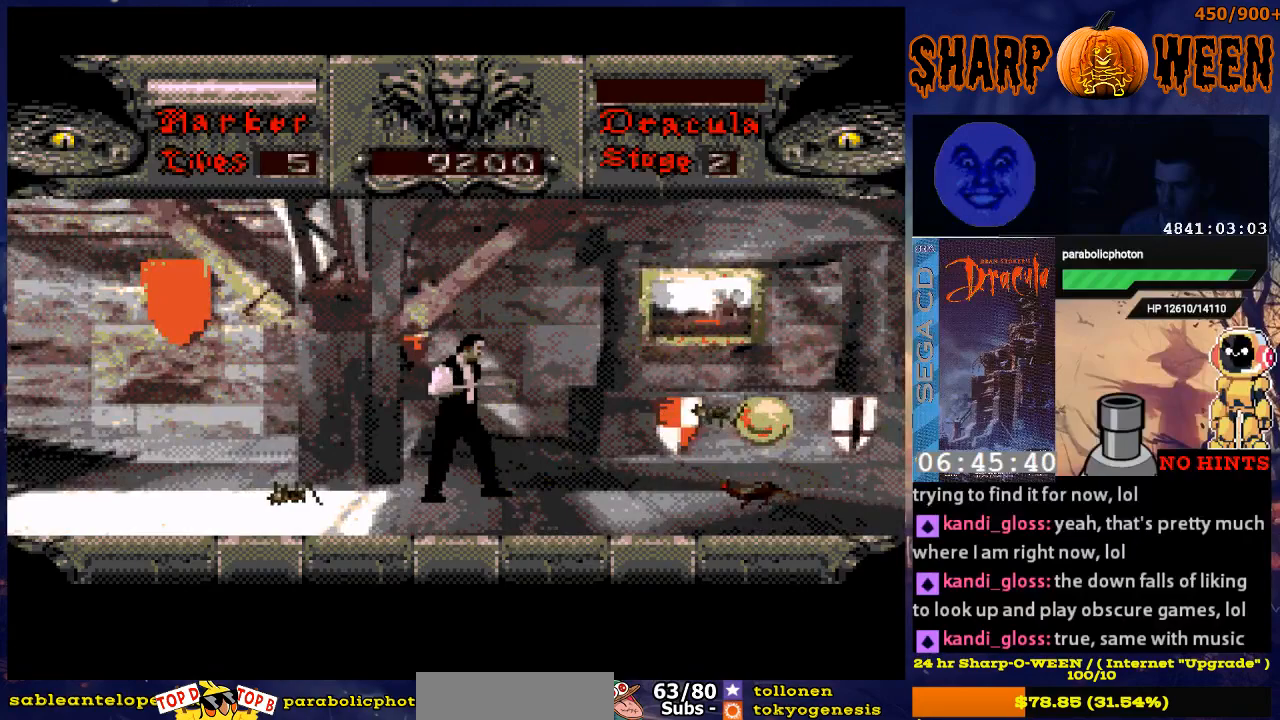
{"buttons": ["C", "DPAD_UP"], "events": [[368, "C", "down"], [418, "C", "up"], [468, "C", "down"], [468, "DPAD_UP", "down"]]}
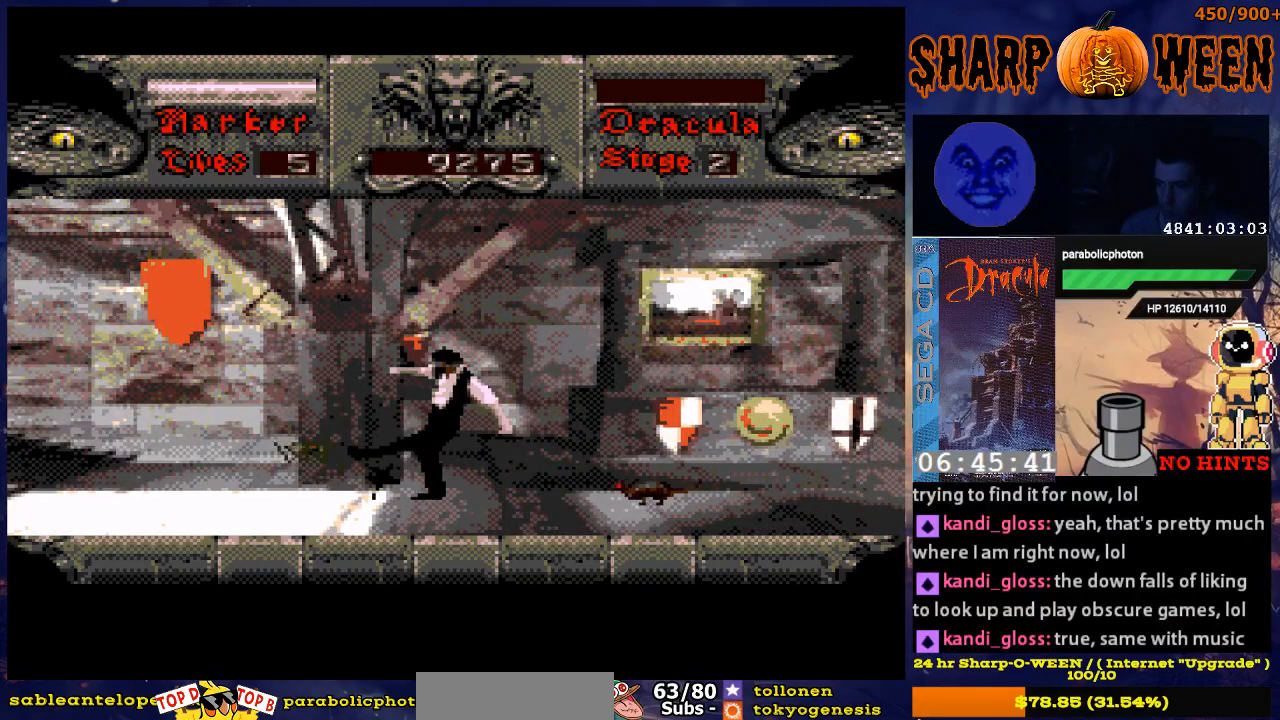
{"buttons": ["DPAD_UP"], "events": [[66, "C", "up"], [117, "C", "down"], [167, "C", "up"], [267, "C", "down"], [317, "C", "up"], [368, "DPAD_RIGHT", "down"], [418, "DPAD_RIGHT", "up"]]}